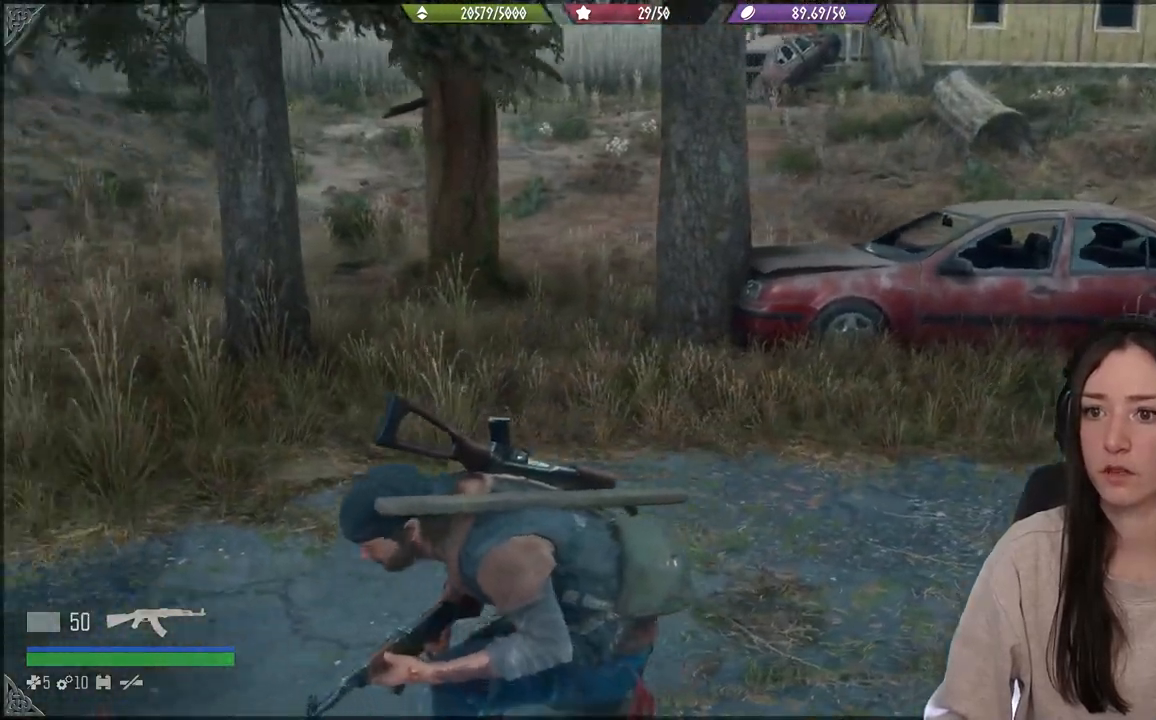
Gameplay with a controller (Xbox layout); each line is a JSON object with the inputs held at the frame after it. "events" lists button and stick changes between this image and that frame as [ms after this image, input, new state], when the widget could be followed in between. Not read: L3.
{"buttons": [], "left_stick": "down", "right_stick": "center", "events": [[383, "right_stick", "center"]]}
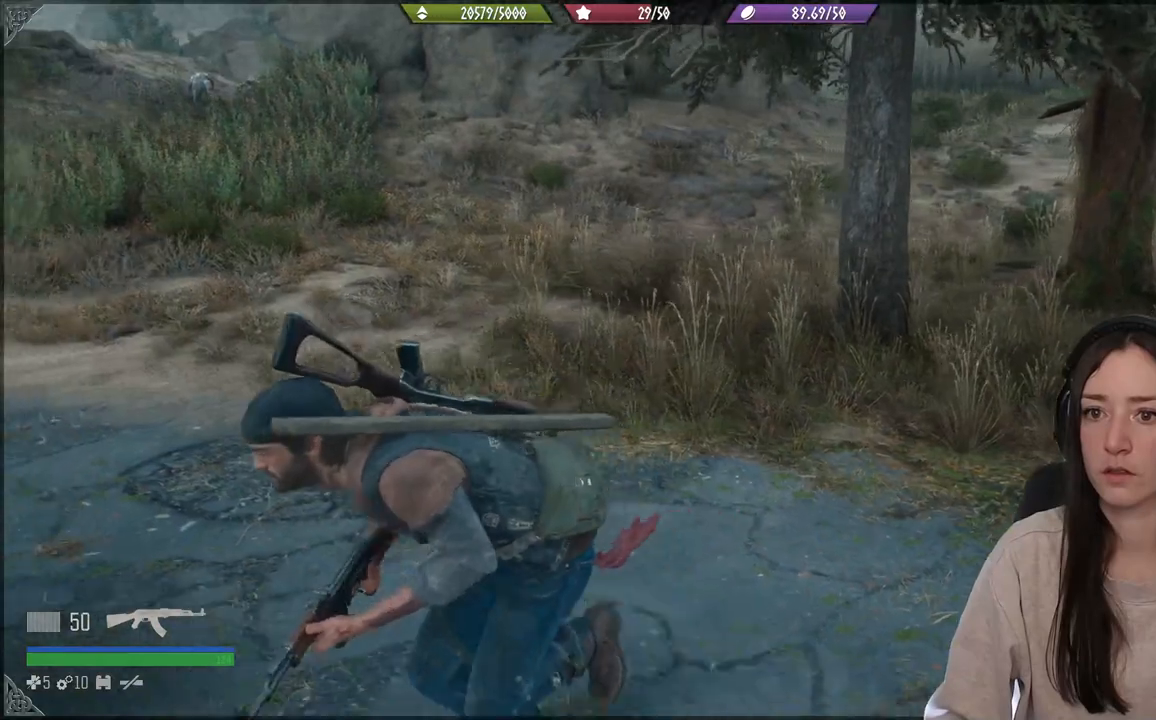
{"buttons": [], "left_stick": "down", "right_stick": "center", "events": [[33, "right_stick", "left"], [267, "right_stick", "up-left"], [383, "right_stick", "center"]]}
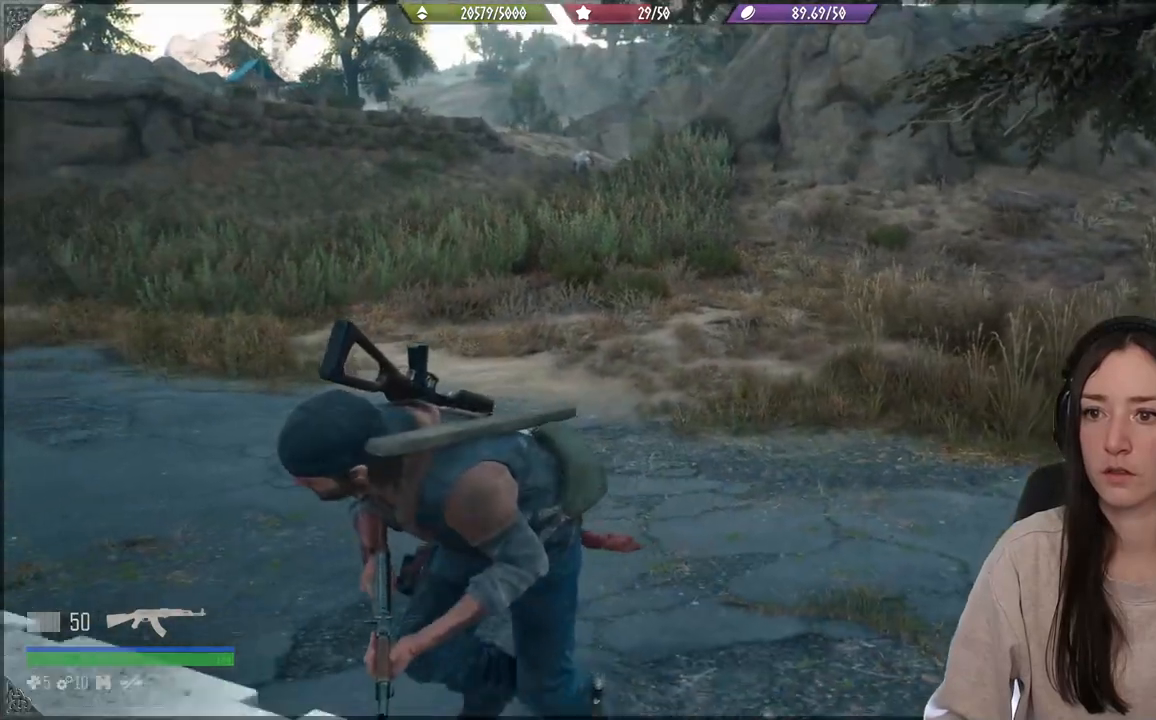
{"buttons": [], "left_stick": "down", "right_stick": "center", "events": []}
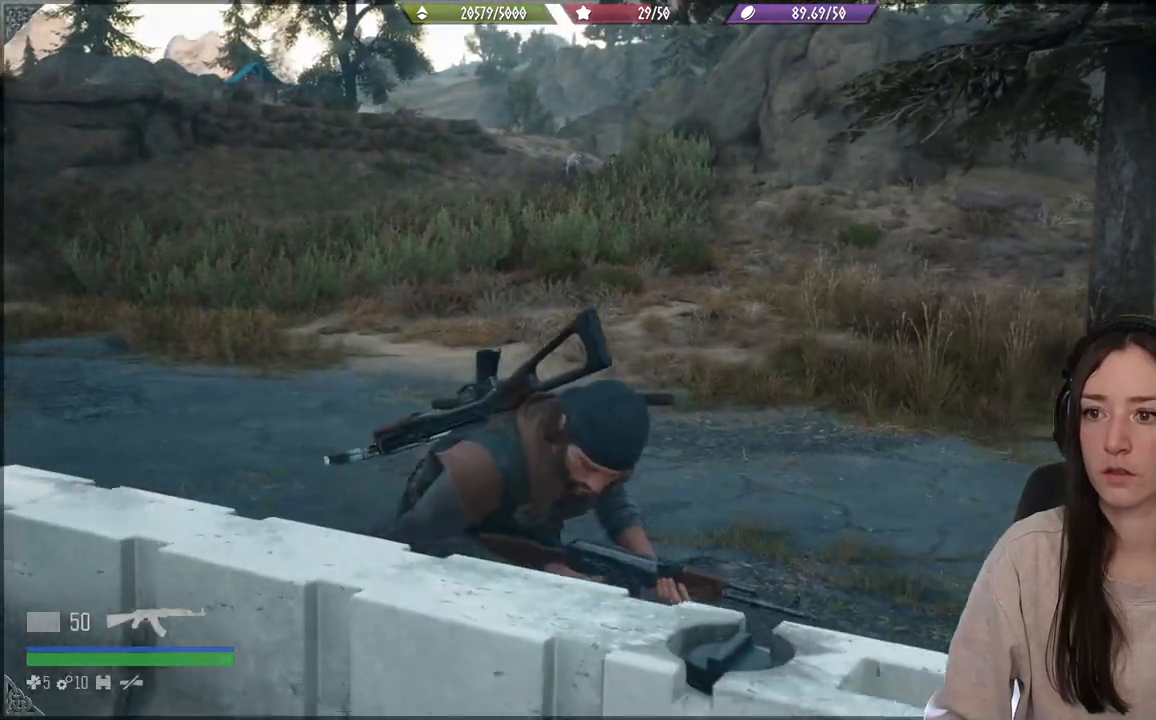
{"buttons": [], "left_stick": "up-left", "right_stick": "left", "events": [[33, "left_stick", "down-left"], [150, "right_stick", "left"], [317, "left_stick", "left"], [500, "left_stick", "up-left"]]}
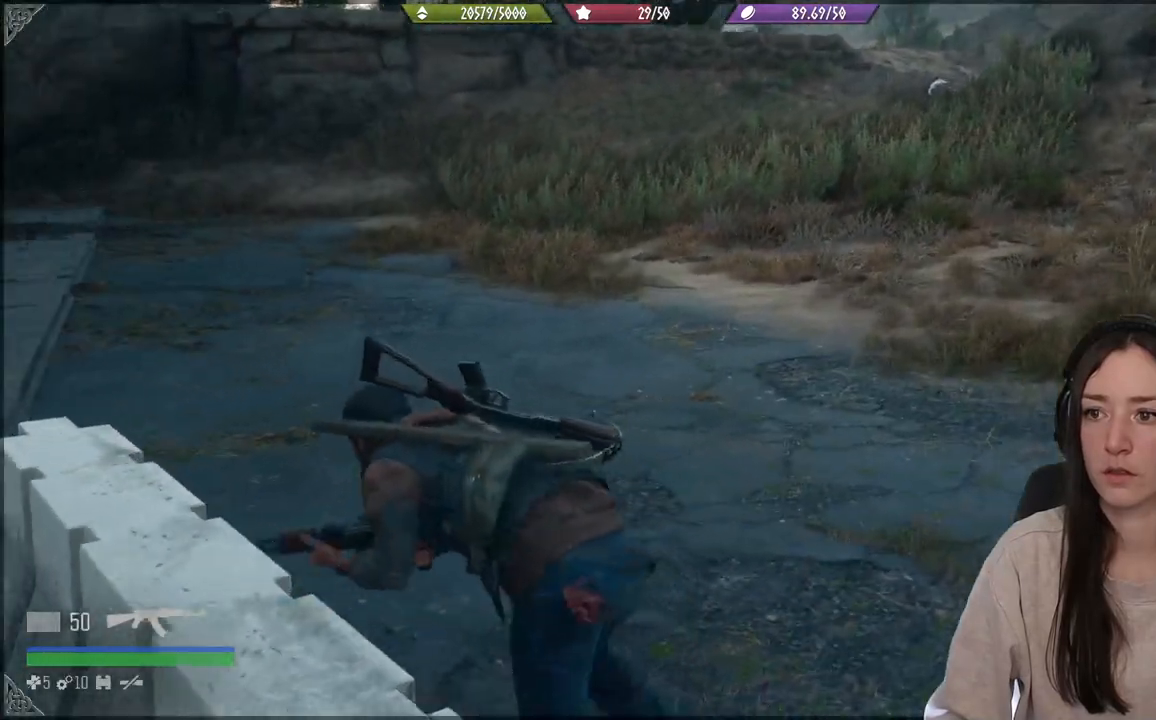
{"buttons": [], "left_stick": "up-left", "right_stick": "up-left", "events": [[33, "right_stick", "center"], [350, "right_stick", "up-left"]]}
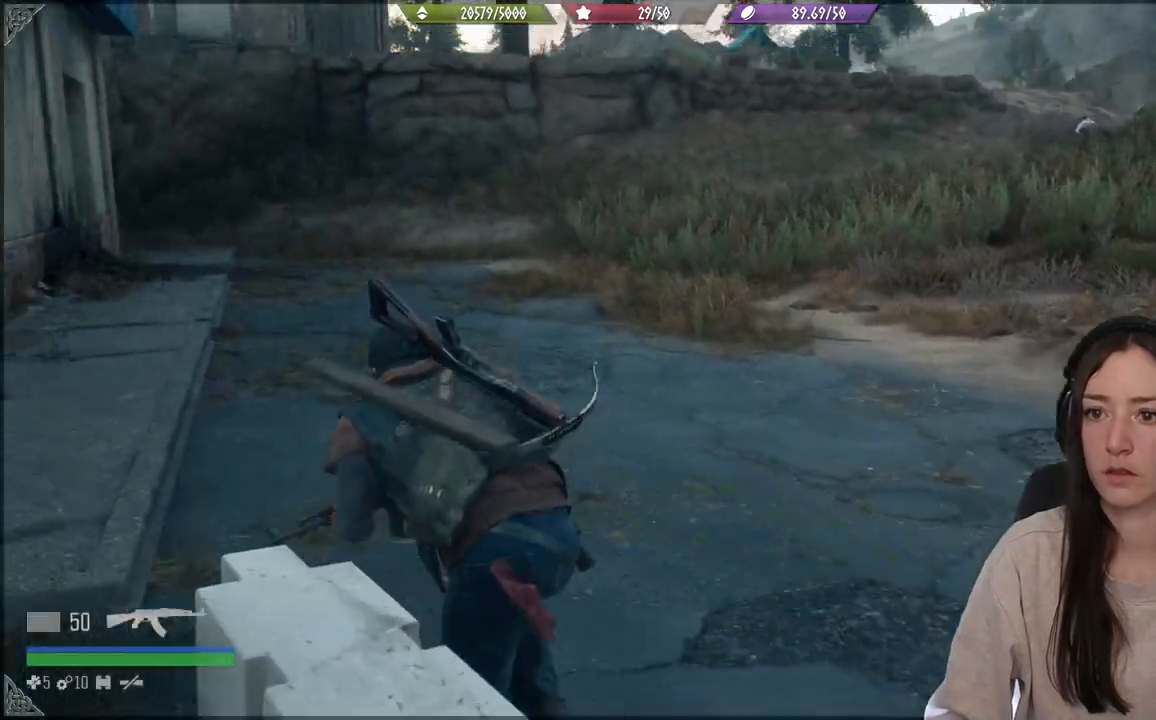
{"buttons": [], "left_stick": "up-left", "right_stick": "right", "events": [[33, "right_stick", "center"], [283, "right_stick", "right"]]}
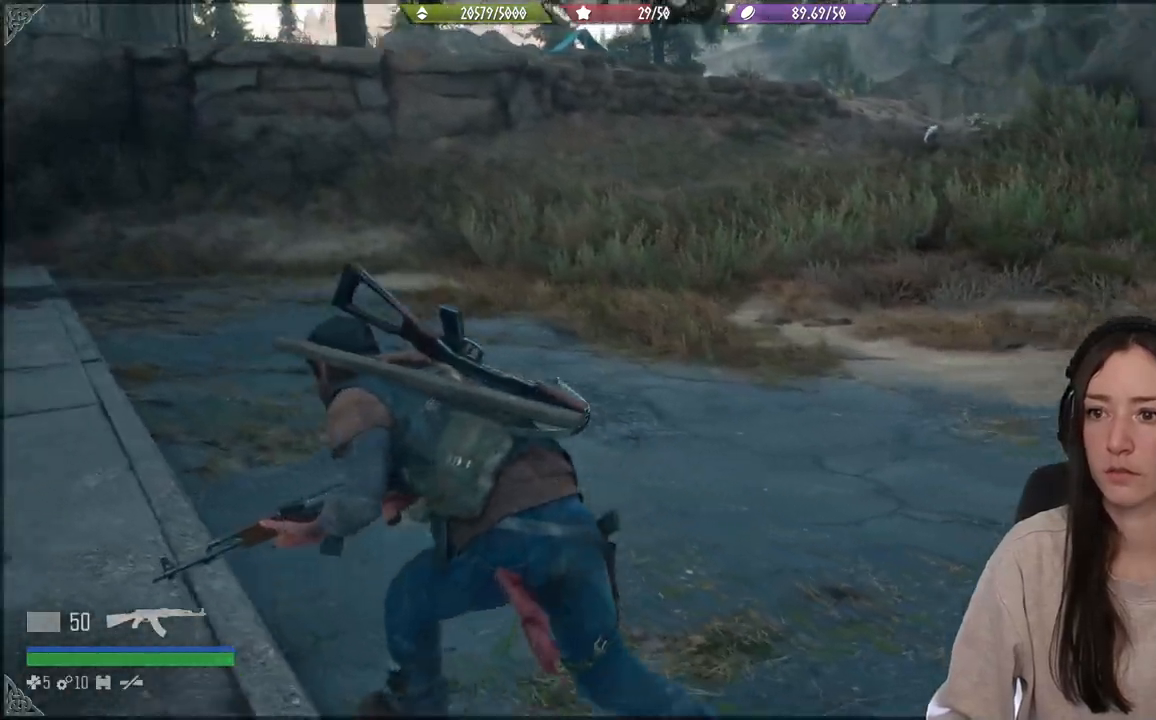
{"buttons": [], "left_stick": "up-left", "right_stick": "center", "events": [[267, "right_stick", "center"]]}
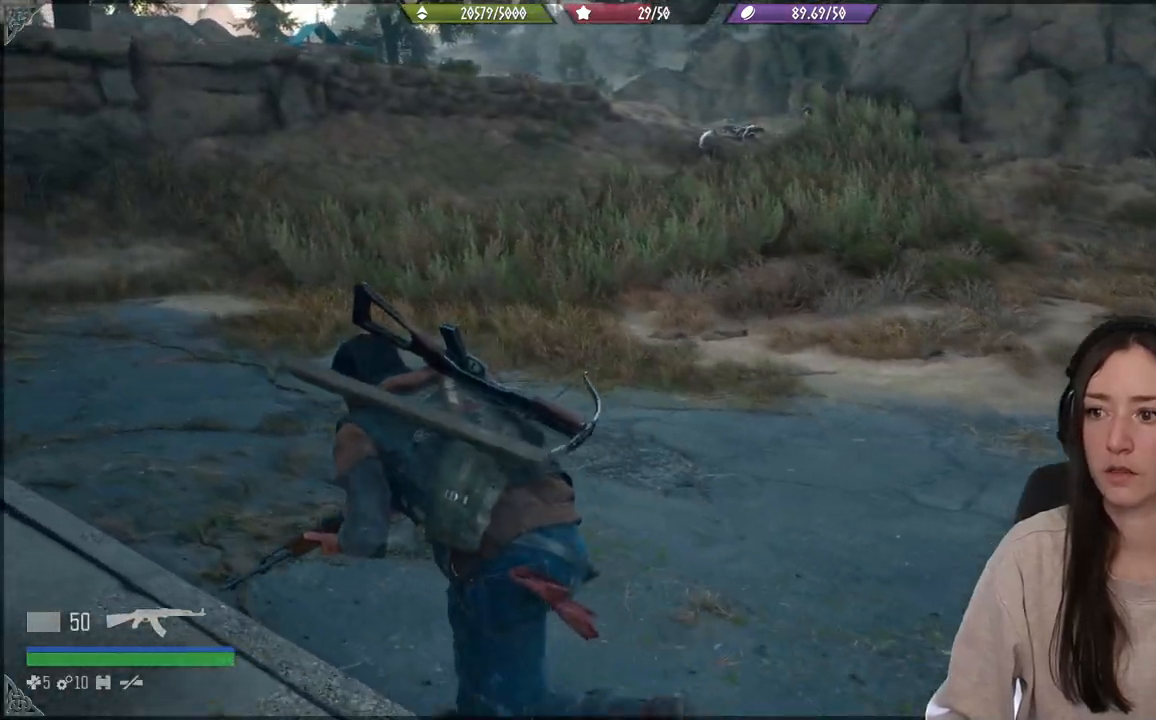
{"buttons": [], "left_stick": "up-left", "right_stick": "center", "events": []}
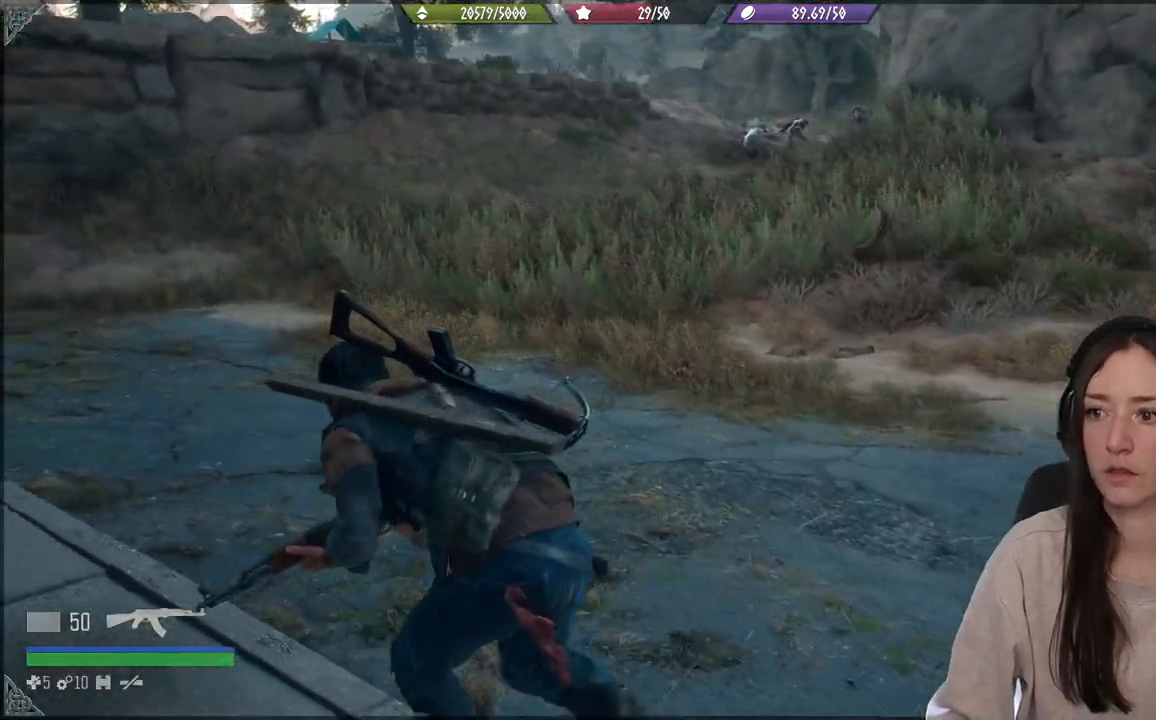
{"buttons": [], "left_stick": "up-left", "right_stick": "center", "events": []}
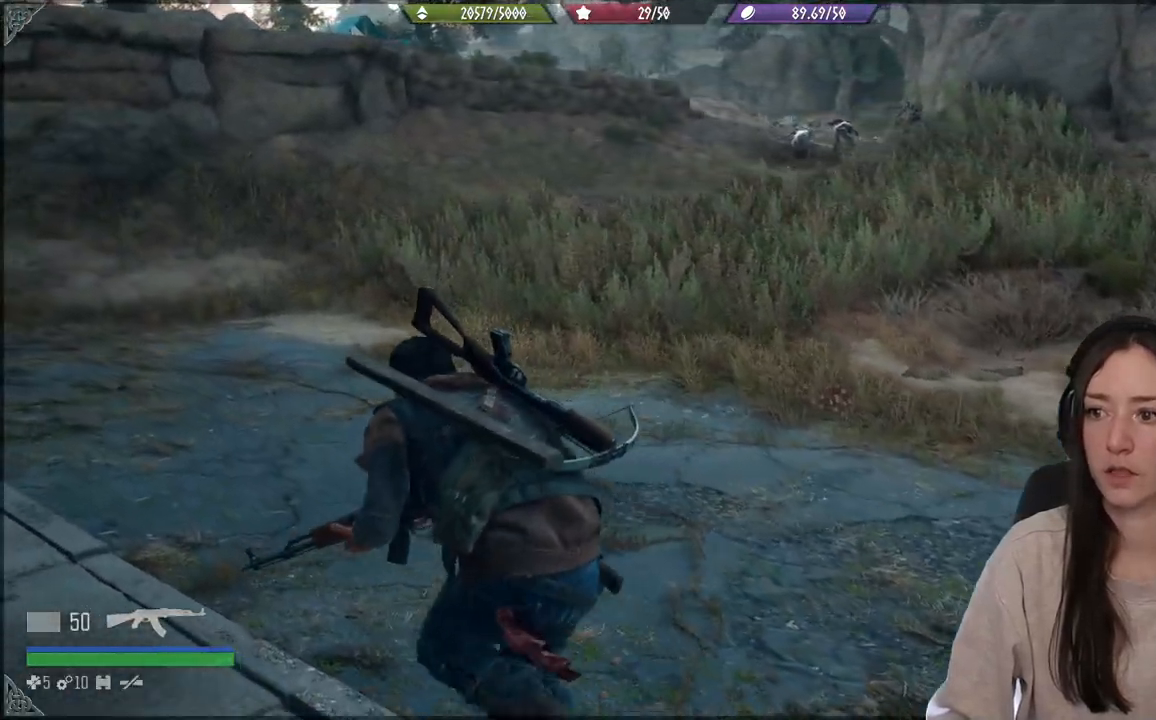
{"buttons": [], "left_stick": "up-left", "right_stick": "center", "events": []}
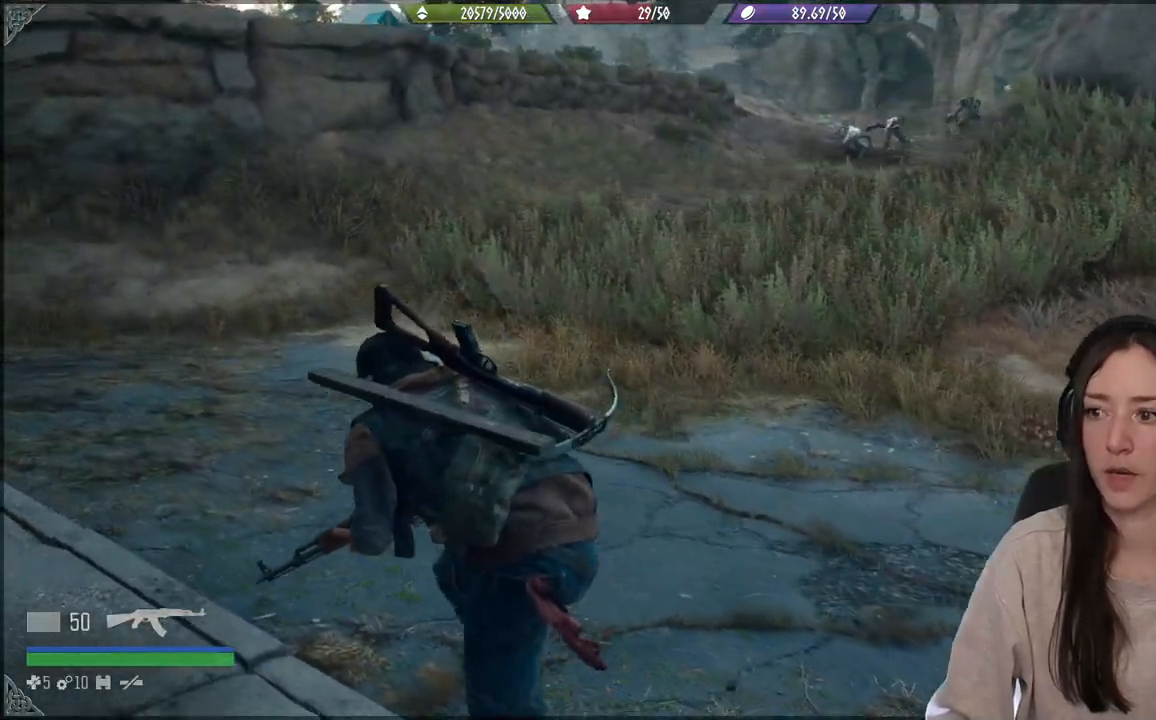
{"buttons": [], "left_stick": "up-left", "right_stick": "center", "events": []}
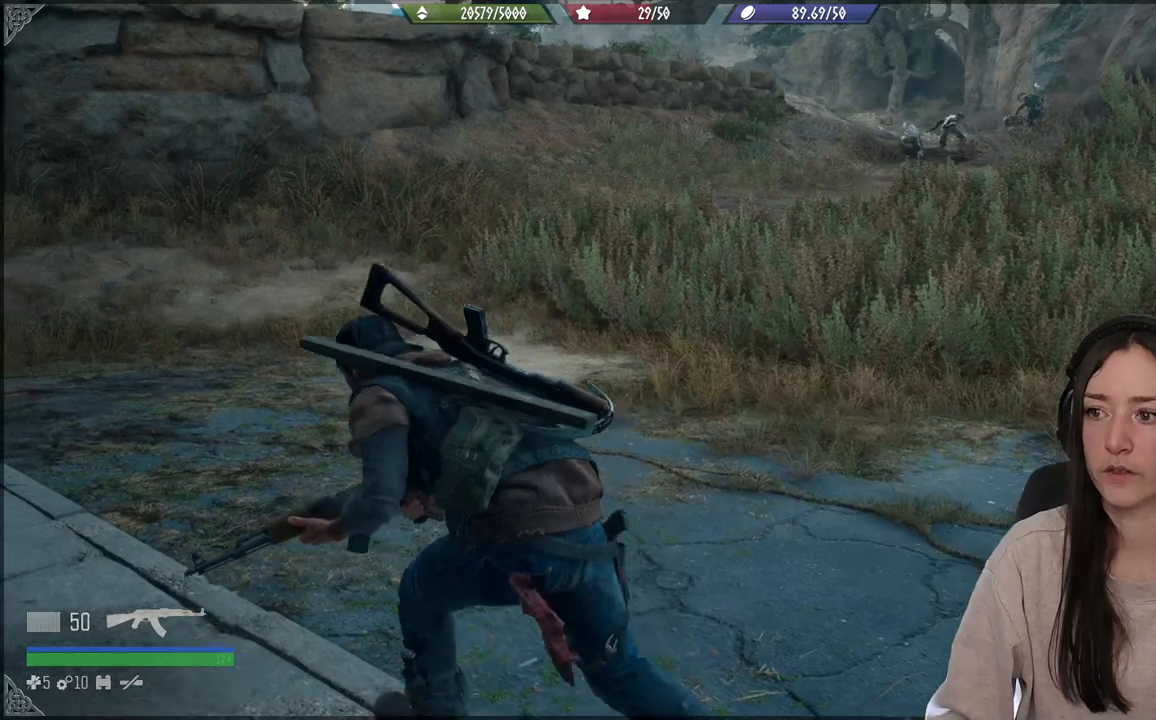
{"buttons": [], "left_stick": "up-left", "right_stick": "down-left", "events": [[300, "right_stick", "down-left"]]}
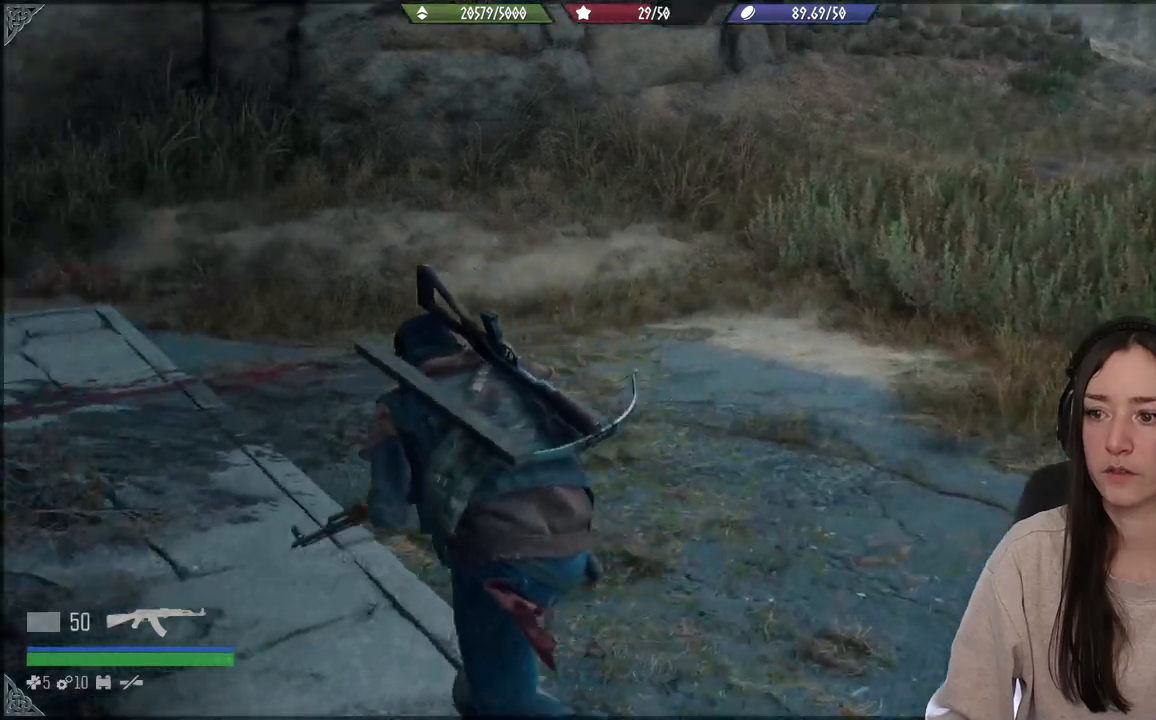
{"buttons": [], "left_stick": "up", "right_stick": "center", "events": [[217, "right_stick", "left"], [417, "left_stick", "up"], [450, "right_stick", "center"]]}
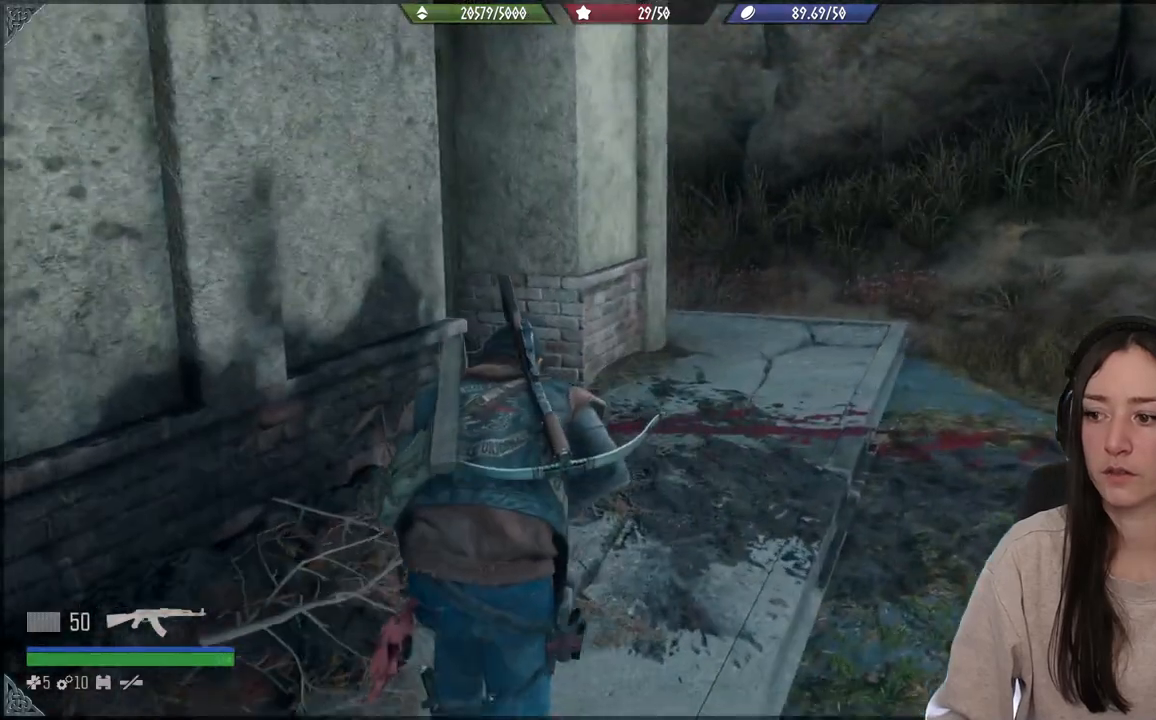
{"buttons": [], "left_stick": "up", "right_stick": "left", "events": [[383, "right_stick", "left"]]}
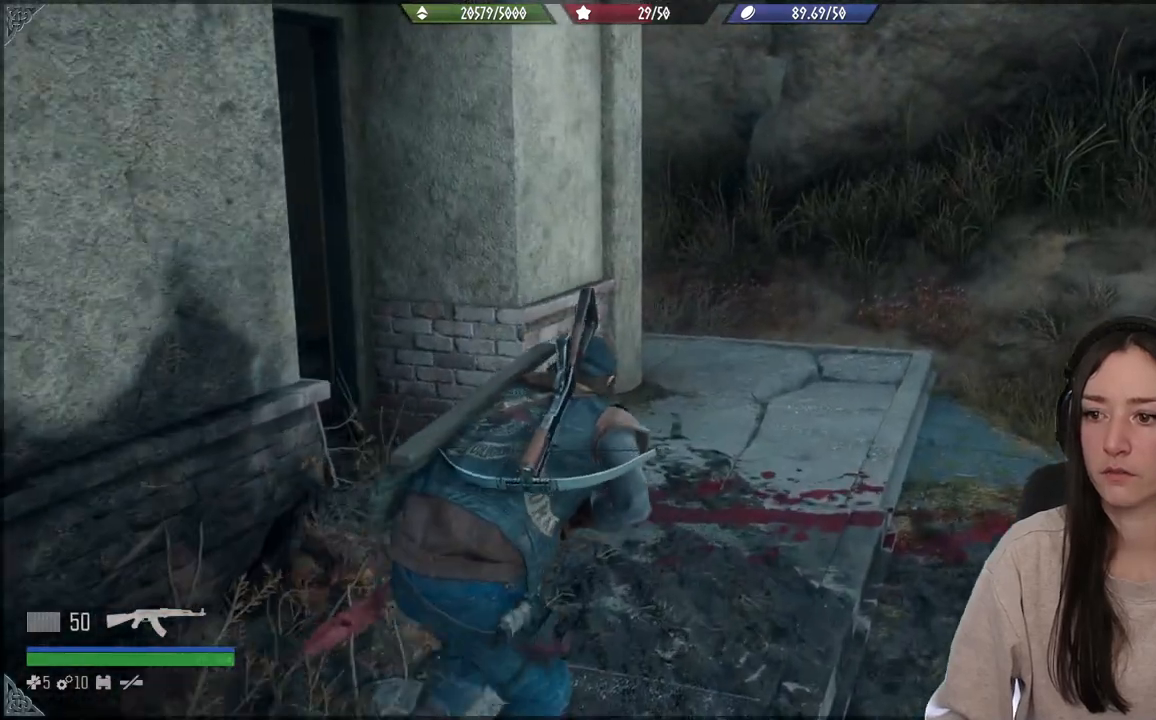
{"buttons": [], "left_stick": "up", "right_stick": "left", "events": []}
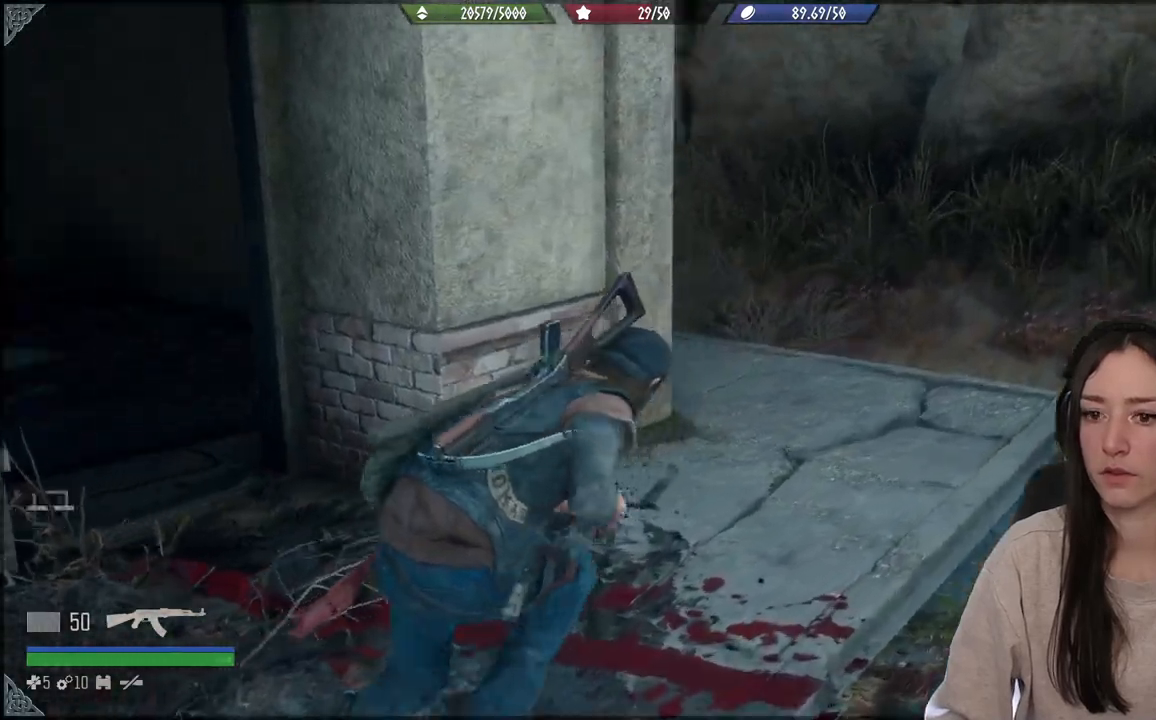
{"buttons": [], "left_stick": "up-right", "right_stick": "center", "events": [[267, "left_stick", "up-right"], [350, "right_stick", "center"]]}
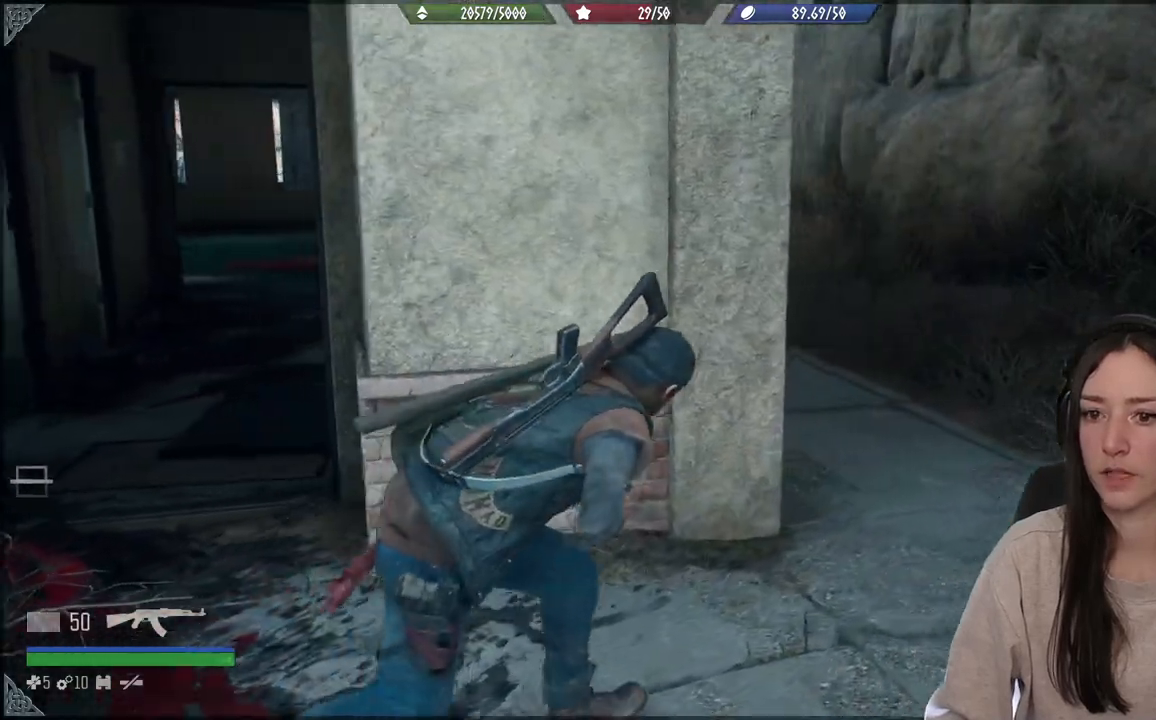
{"buttons": [], "left_stick": "up-right", "right_stick": "left", "events": [[33, "right_stick", "left"]]}
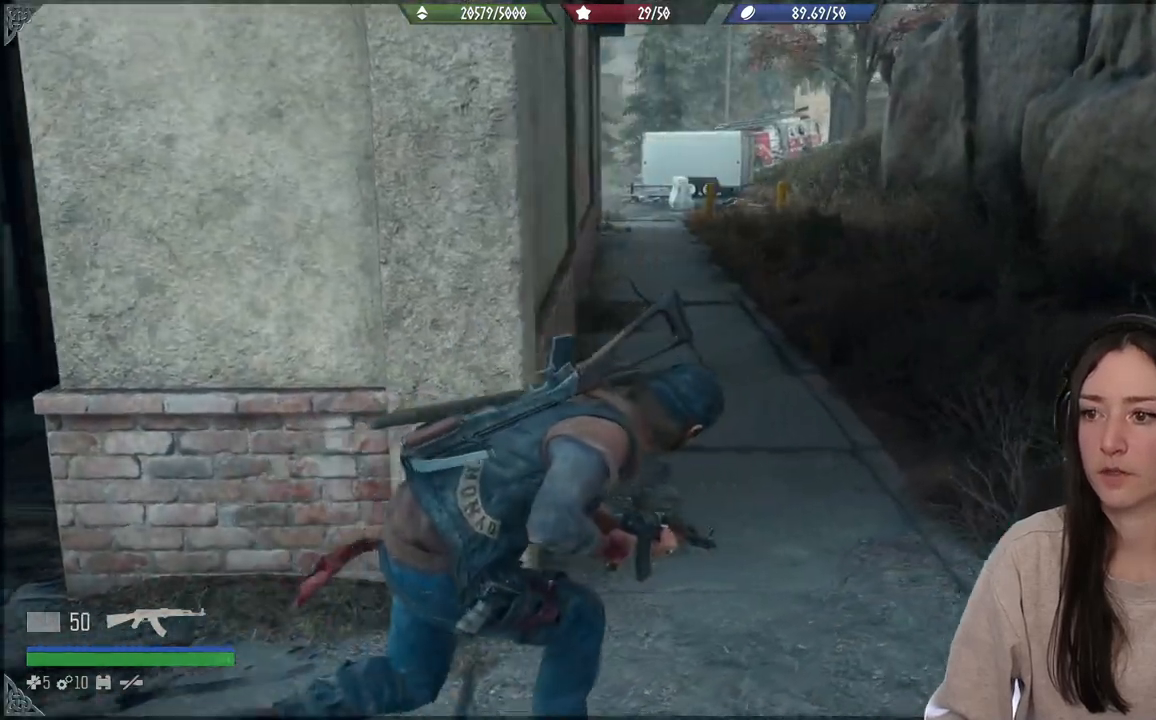
{"buttons": [], "left_stick": "up-right", "right_stick": "left", "events": [[167, "left_stick", "up"], [500, "left_stick", "up-right"]]}
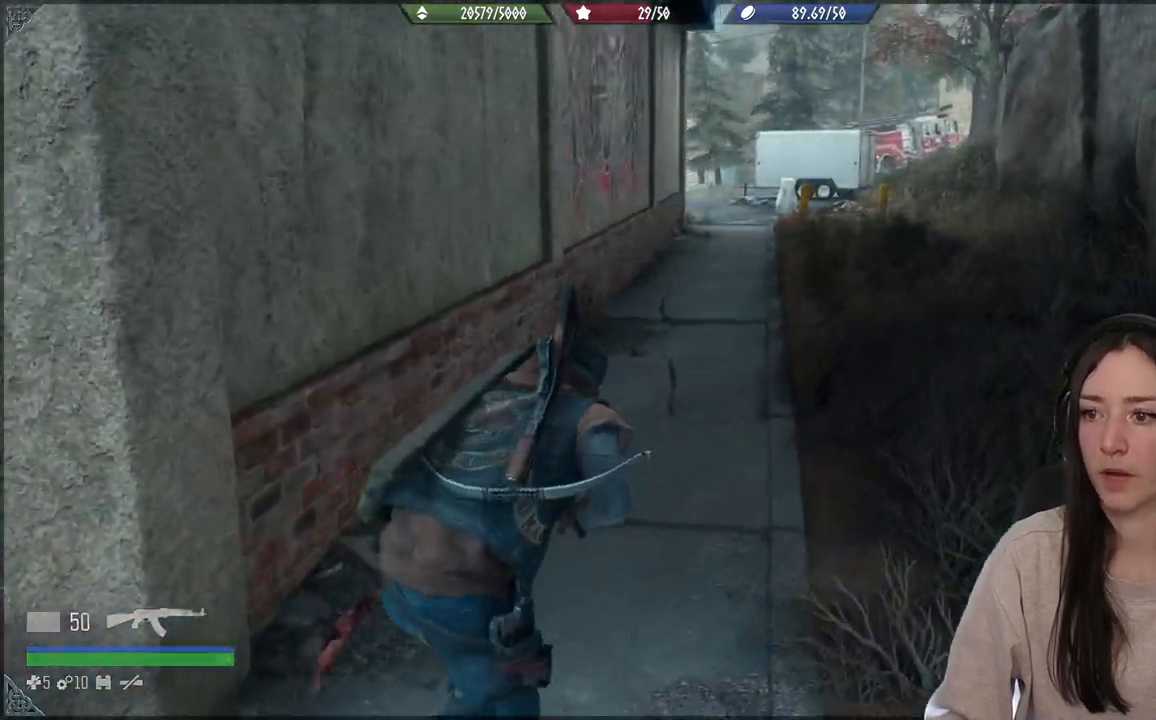
{"buttons": [], "left_stick": "down-right", "right_stick": "left", "events": [[433, "left_stick", "down-right"]]}
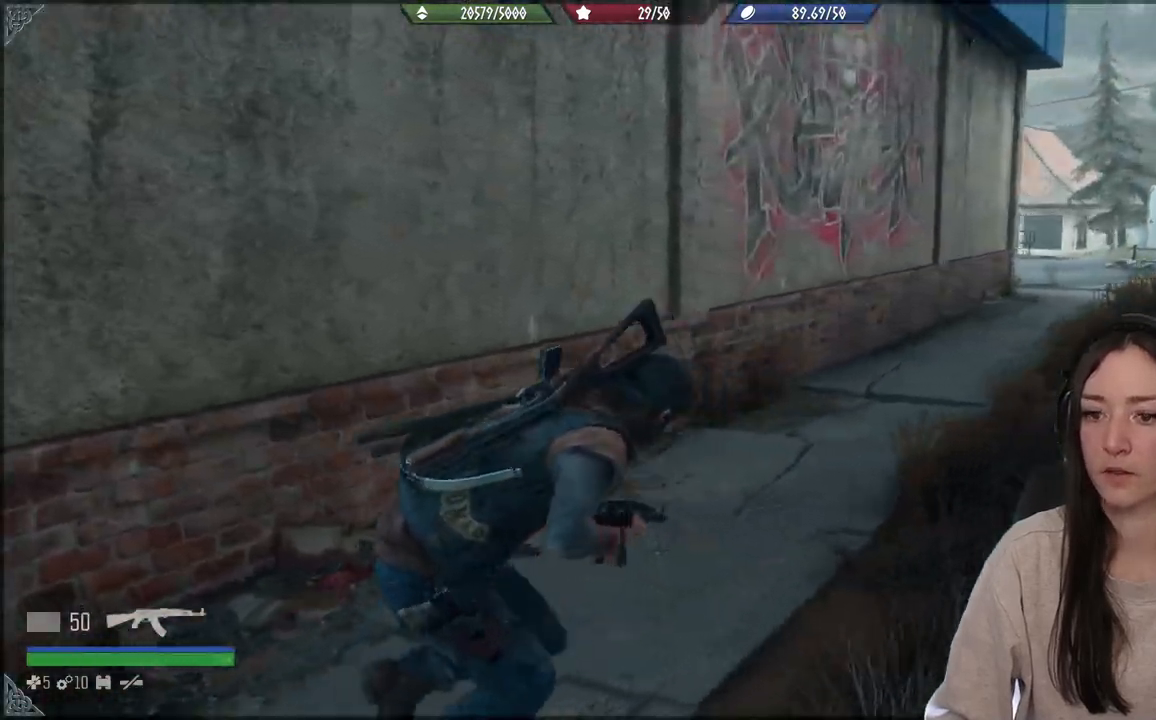
{"buttons": [], "left_stick": "down-right", "right_stick": "left", "events": [[167, "left_stick", "down"], [333, "left_stick", "down-right"]]}
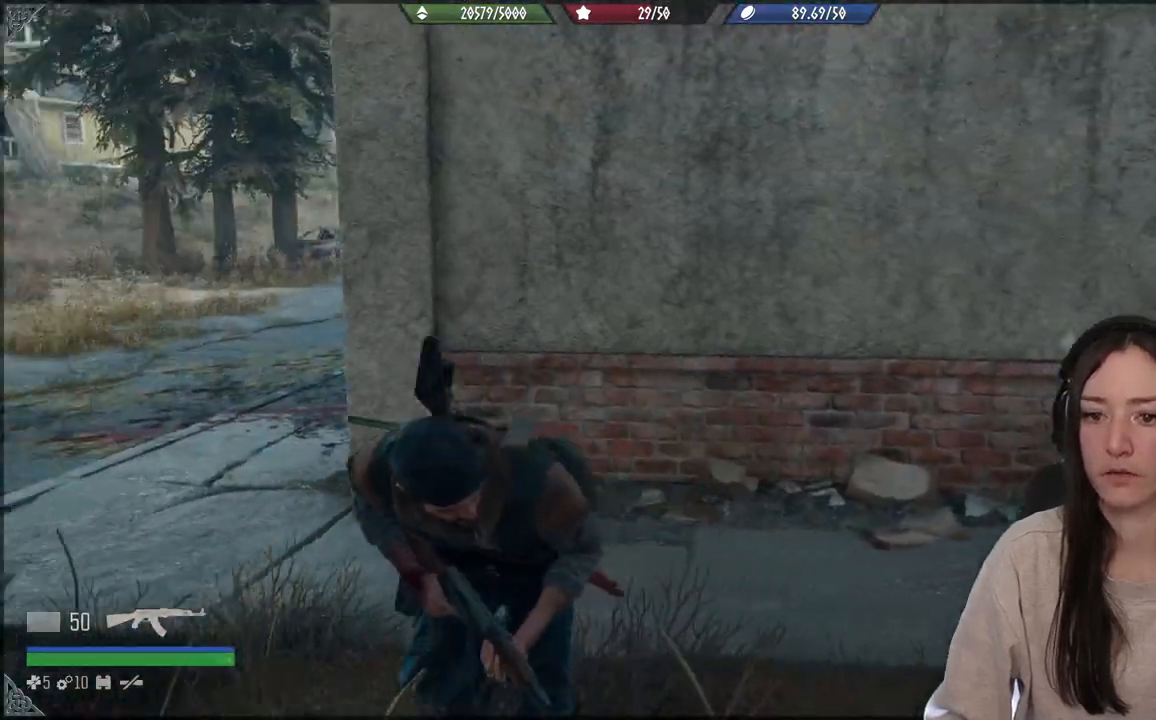
{"buttons": [], "left_stick": "down-left", "right_stick": "center", "events": [[250, "left_stick", "down"], [300, "right_stick", "center"], [400, "left_stick", "down-left"]]}
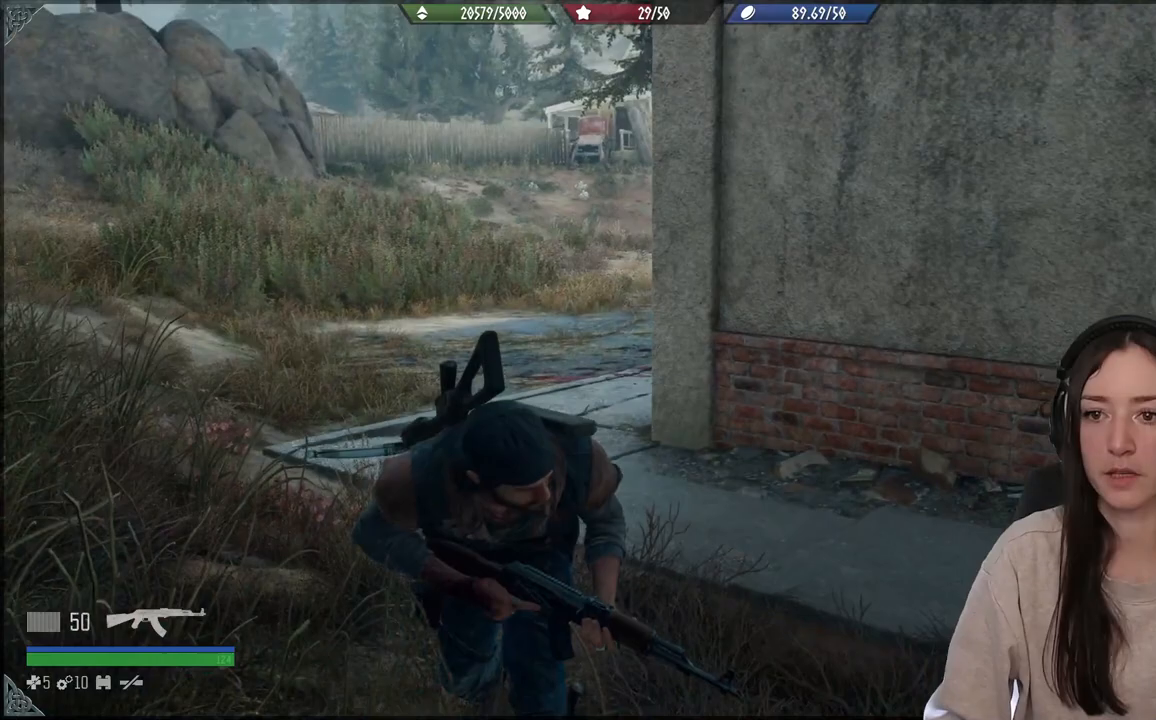
{"buttons": [], "left_stick": "up-left", "right_stick": "center", "events": [[67, "left_stick", "left"], [133, "right_stick", "down-left"], [233, "left_stick", "up-left"], [317, "right_stick", "center"]]}
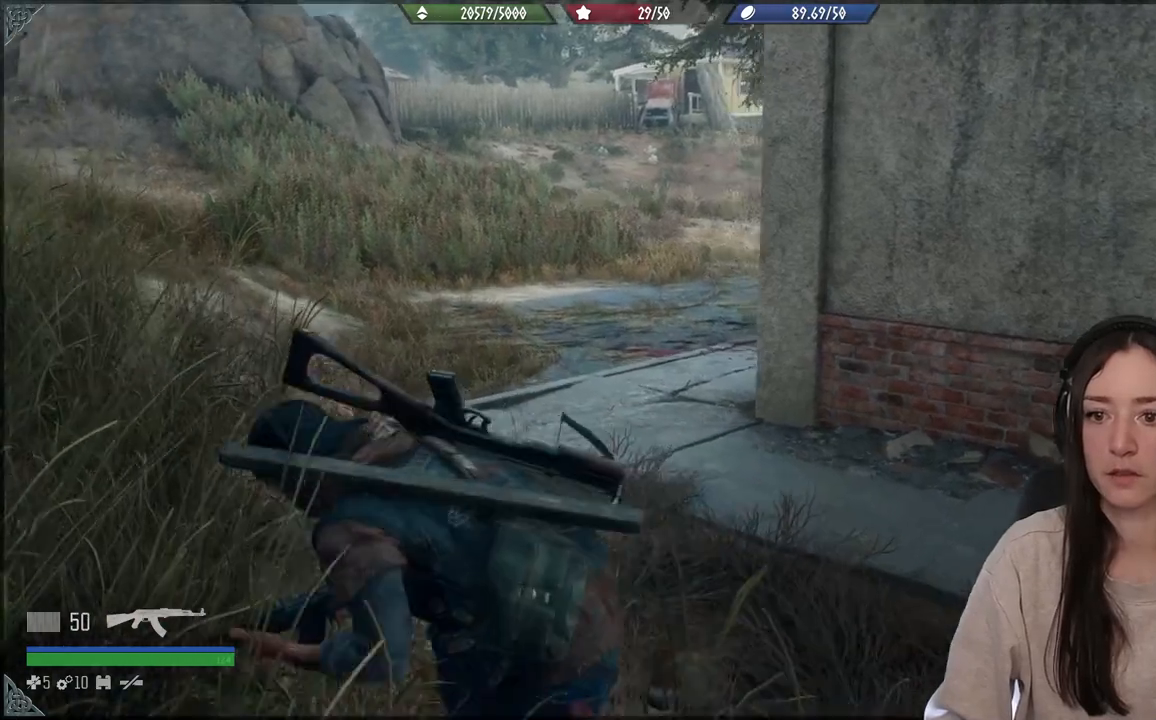
{"buttons": [], "left_stick": "up-left", "right_stick": "right", "events": [[133, "right_stick", "right"]]}
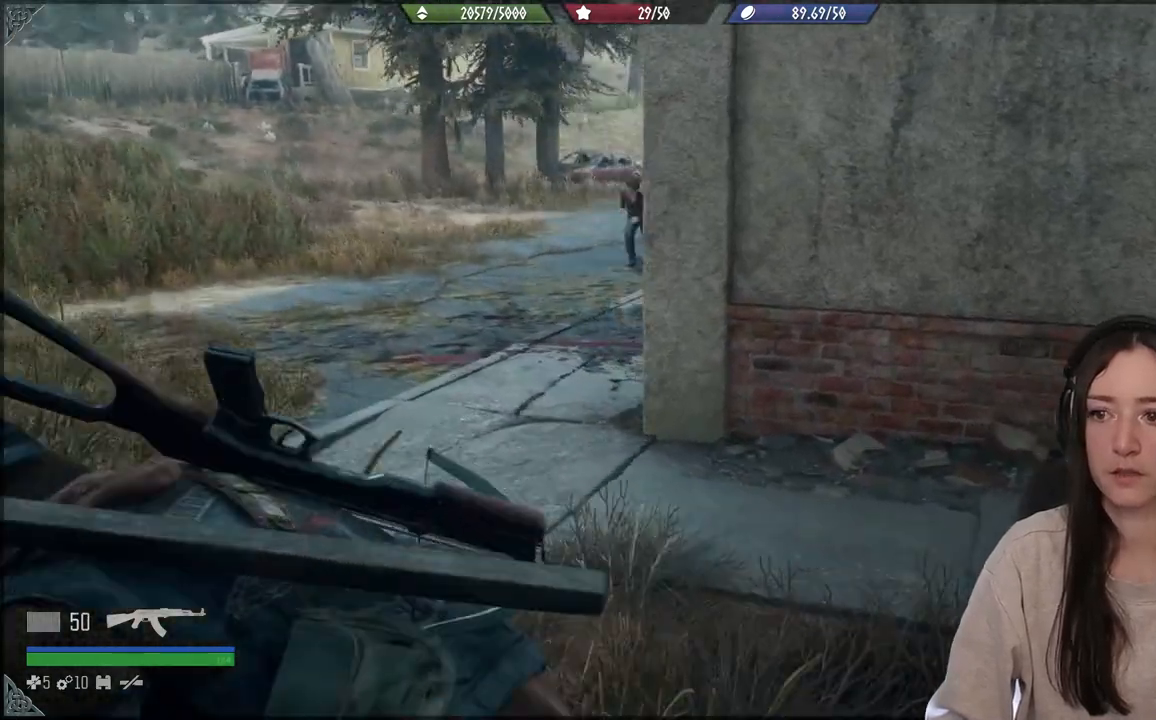
{"buttons": [], "left_stick": "up-right", "right_stick": "right", "events": [[350, "left_stick", "up-right"]]}
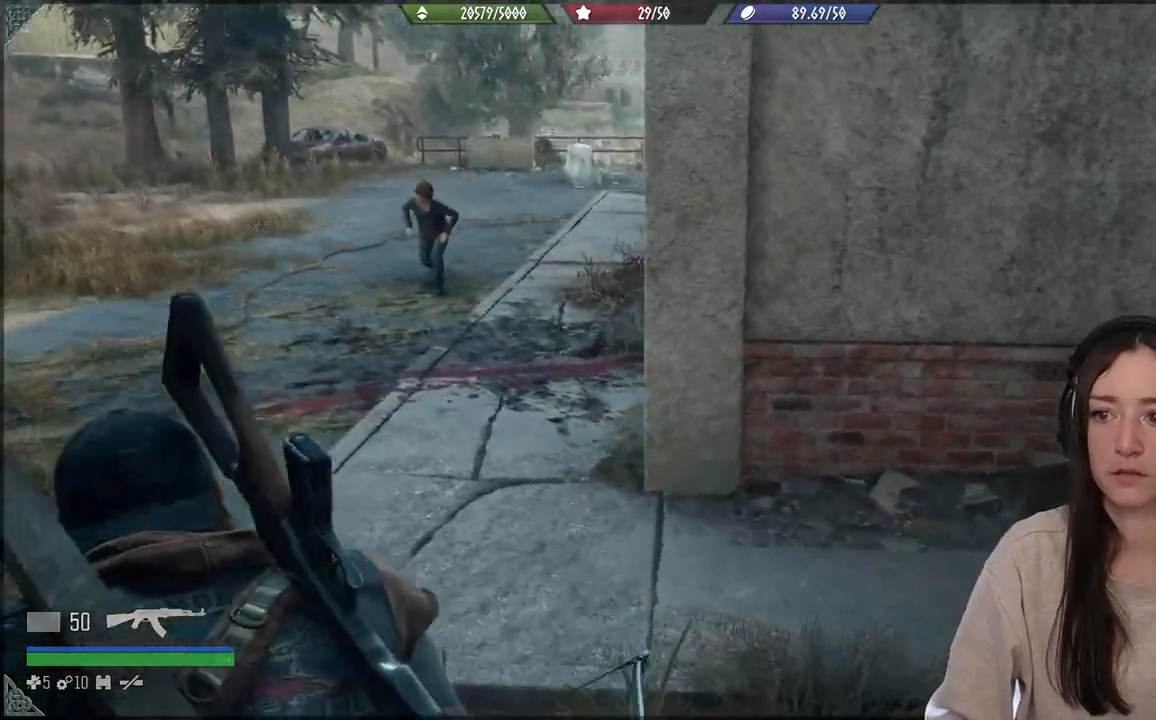
{"buttons": [], "left_stick": "up-right", "right_stick": "right", "events": []}
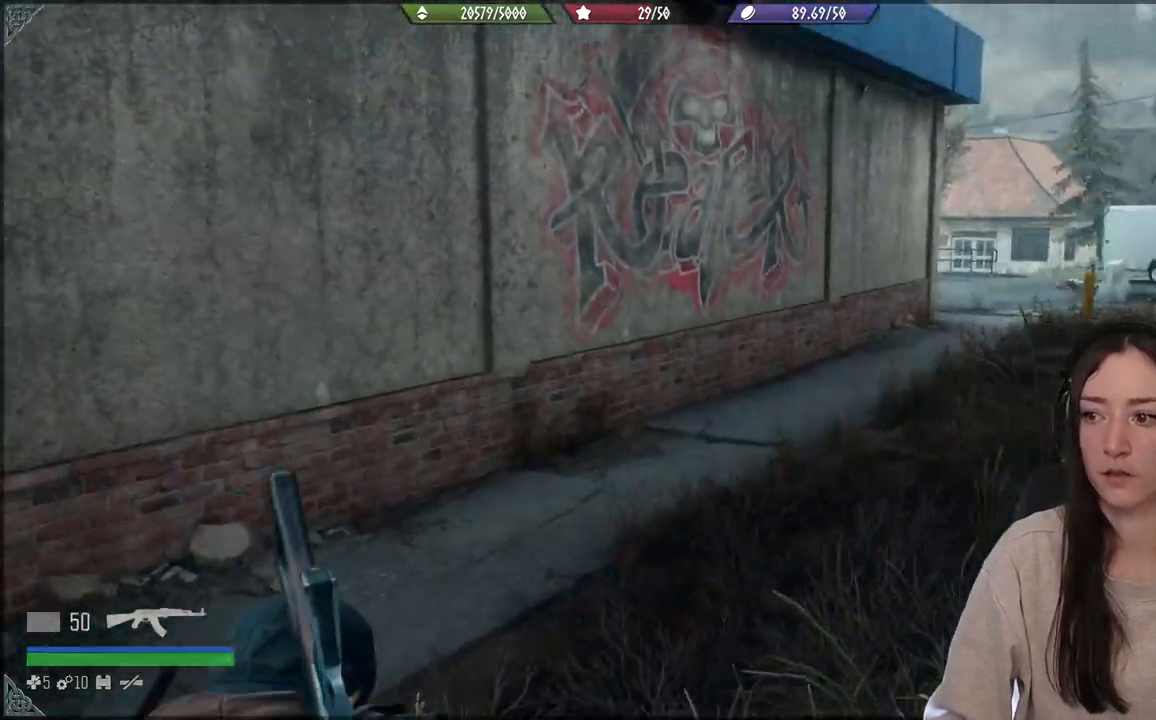
{"buttons": [], "left_stick": "up", "right_stick": "center", "events": [[183, "left_stick", "up"], [217, "right_stick", "center"]]}
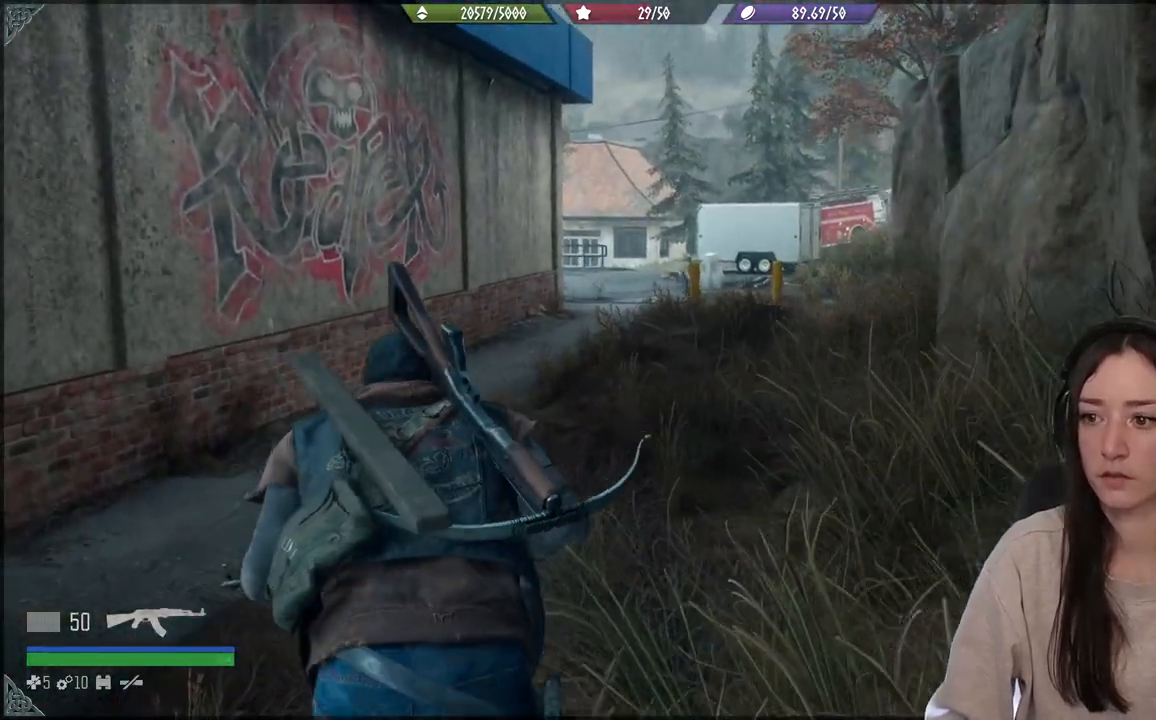
{"buttons": [], "left_stick": "up", "right_stick": "down-right", "events": [[150, "right_stick", "right"], [317, "right_stick", "down-right"]]}
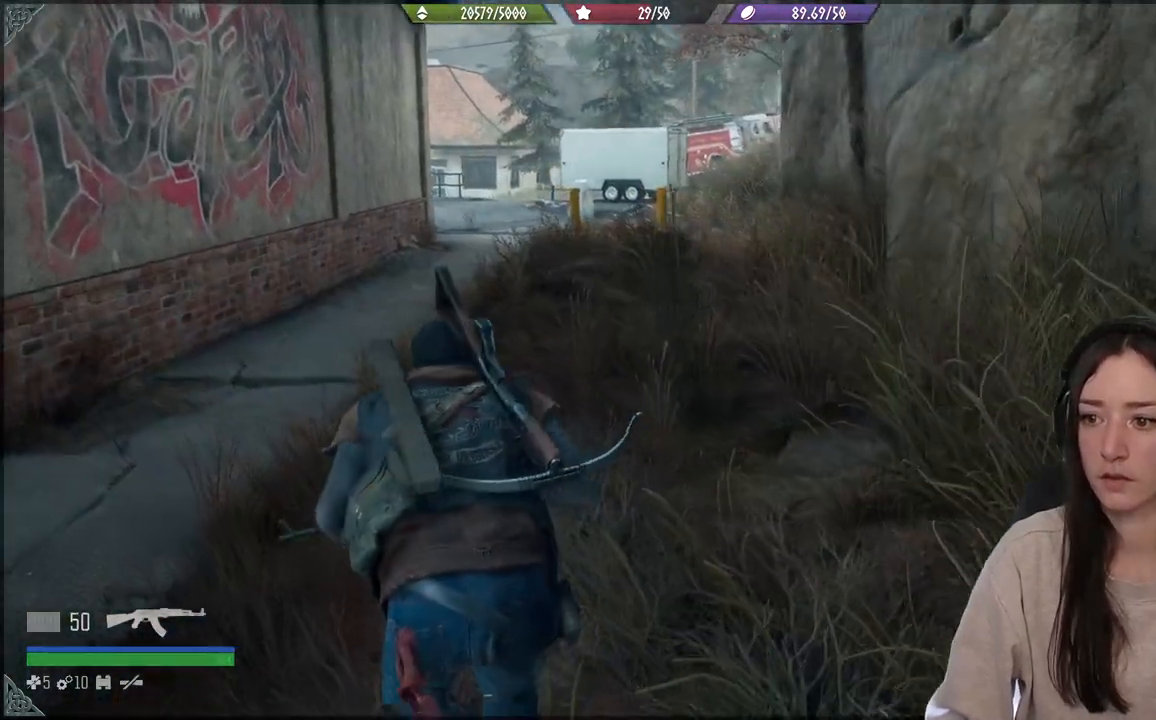
{"buttons": [], "left_stick": "up", "right_stick": "center", "events": [[167, "right_stick", "center"]]}